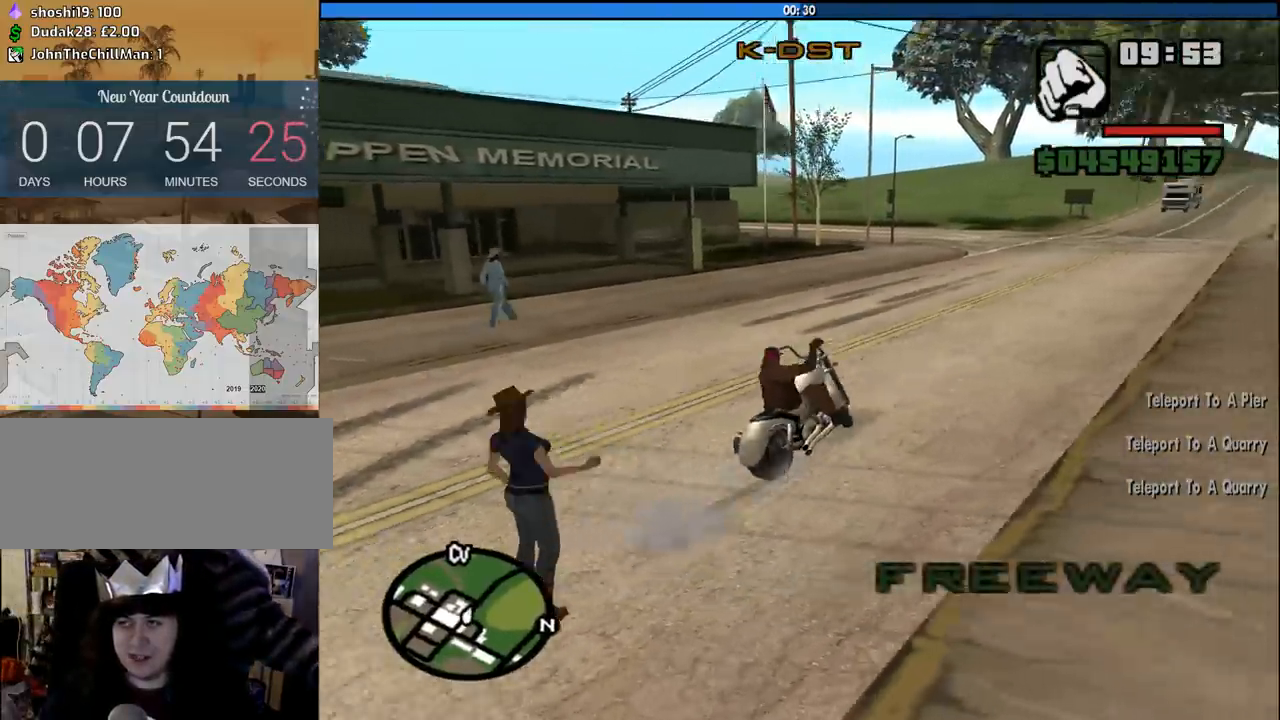
Gameplay with keyboard and mouse; each line is a JSON object with the keys and mouse buttons held at the frame after it. "events" lists presses ("down") and releases ("up") of "1", "2", "3", "4", "5", "6", "8", "a", "alt", "c", "ctrl", "d", "down", "e", "escape", "f", "f1", "f2", "f3", "g", "h", "left", "num2", "q", "r", "right", "s", "shift", "space", "tab", "up", "v", "w", "x", "z", "mouse_left", "mouse_middle", "mouse_right", "mouse_wheel_up" and "mouse_wheel_down" between this image and that frame as [ms after this image, input, new state], when the widget could be followed in between. "mouse_left", "mouse_middle", "mouse_right", "mouse_wheel_up", "mouse_wheel_down" = the "left", "middle", "right", "wheel_up", "wheel_down" buttons of the "mouse" list. No other keys are recorded. Mouse movement is not recorded.
{"keys": ["w"], "mouse": [], "events": [[100, "2", "up"], [133, "2", "down"], [183, "a", "up"], [233, "2", "up"], [333, "2", "down"], [416, "2", "up"]]}
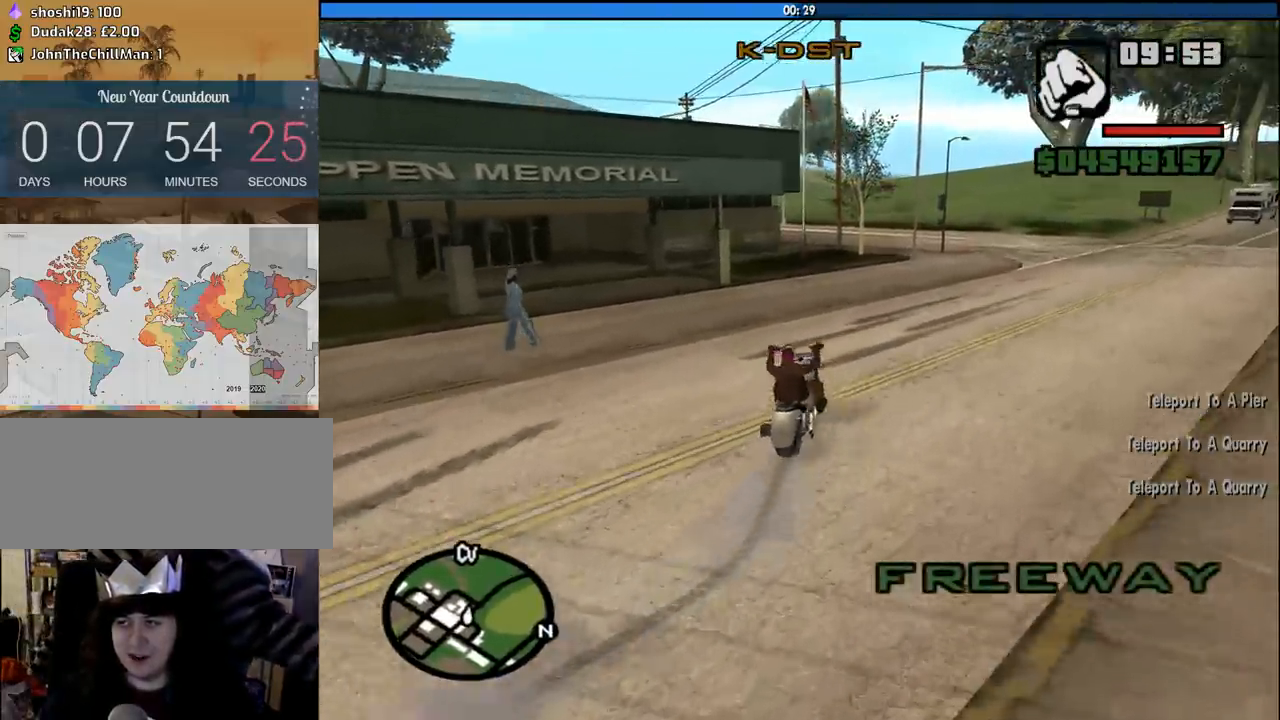
{"keys": ["w"], "mouse": [], "events": [[16, "2", "down"], [116, "2", "up"], [200, "2", "down"], [350, "2", "up"], [383, "2", "down"], [483, "2", "up"]]}
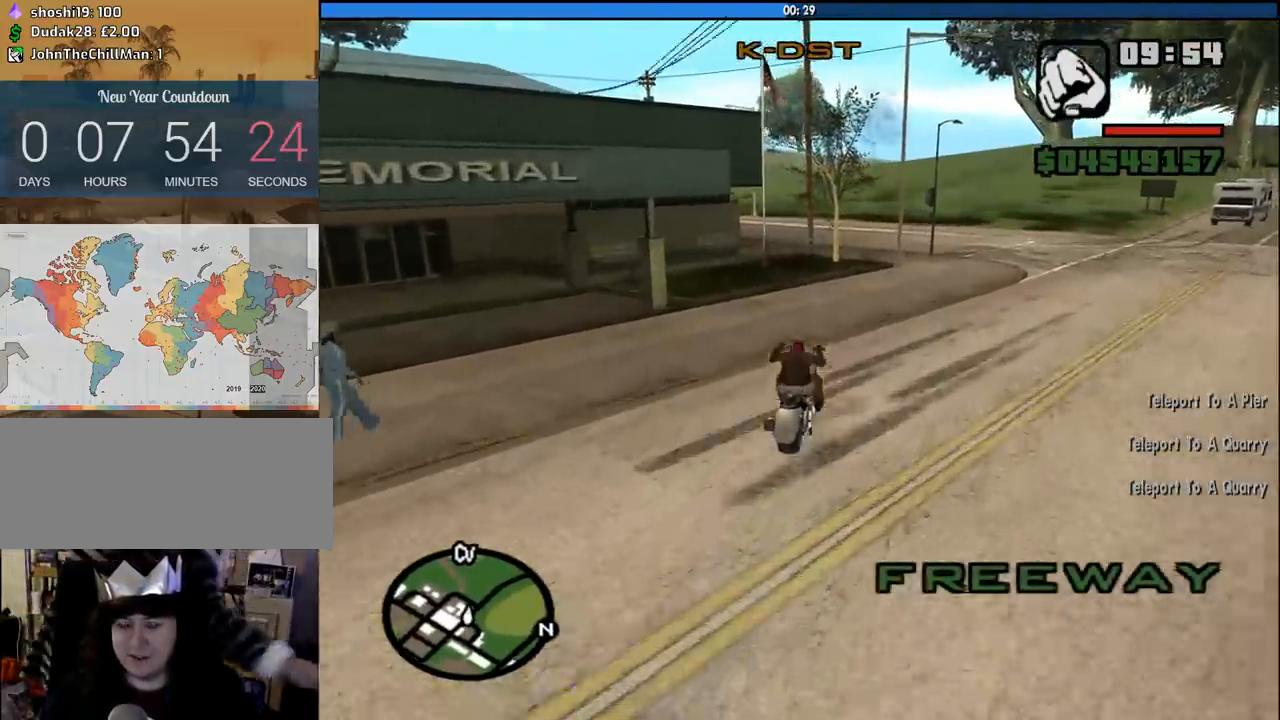
{"keys": ["2", "w"], "mouse": [], "events": [[83, "2", "down"], [216, "2", "up"], [316, "2", "down"], [450, "2", "up"], [500, "2", "down"]]}
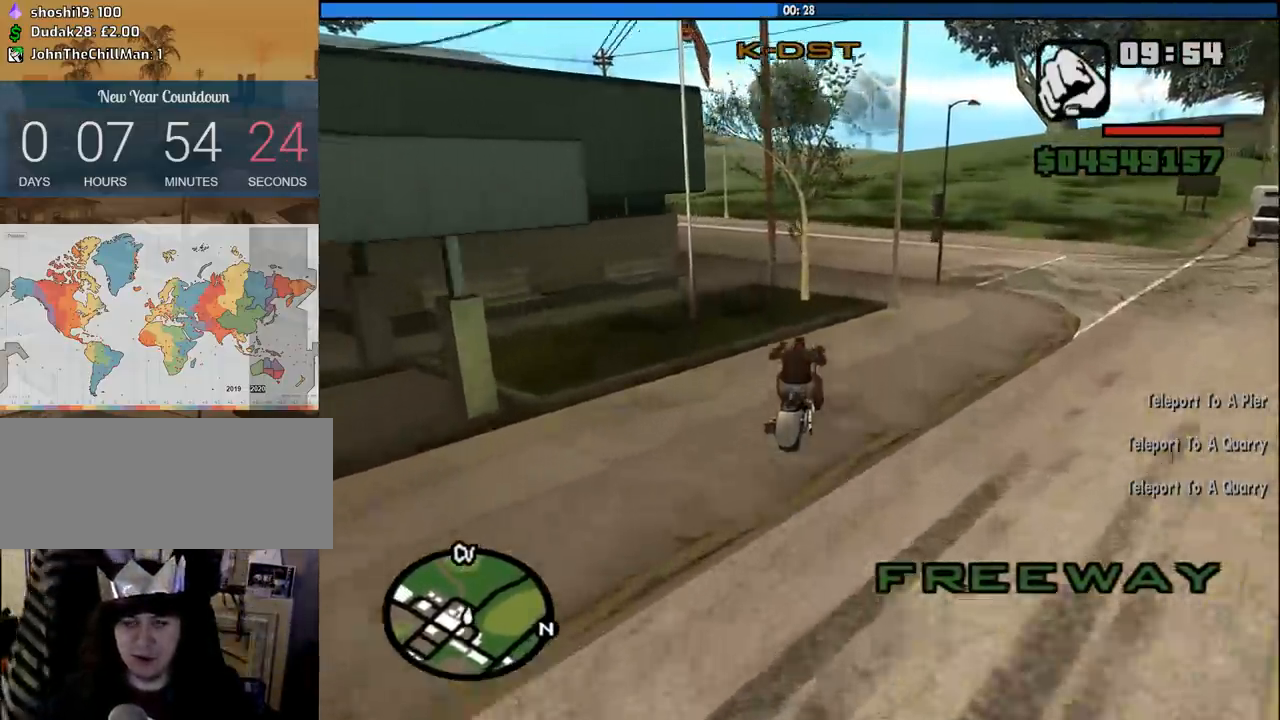
{"keys": ["2", "w"], "mouse": [], "events": [[133, "2", "up"], [233, "2", "down"], [283, "a", "down"], [333, "2", "up"], [416, "2", "down"], [466, "a", "up"]]}
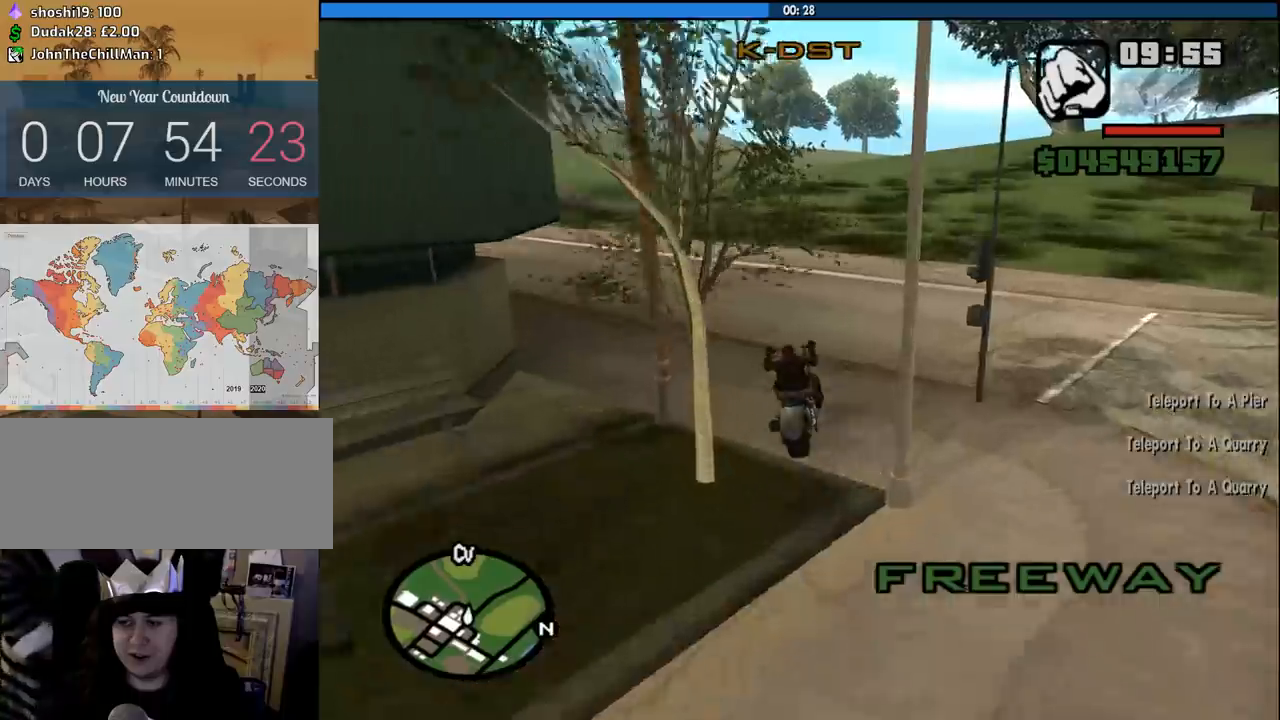
{"keys": ["a", "w"], "mouse": [], "events": [[66, "2", "up"], [116, "a", "down"], [150, "2", "down"], [250, "2", "up"], [350, "2", "down"], [433, "2", "up"]]}
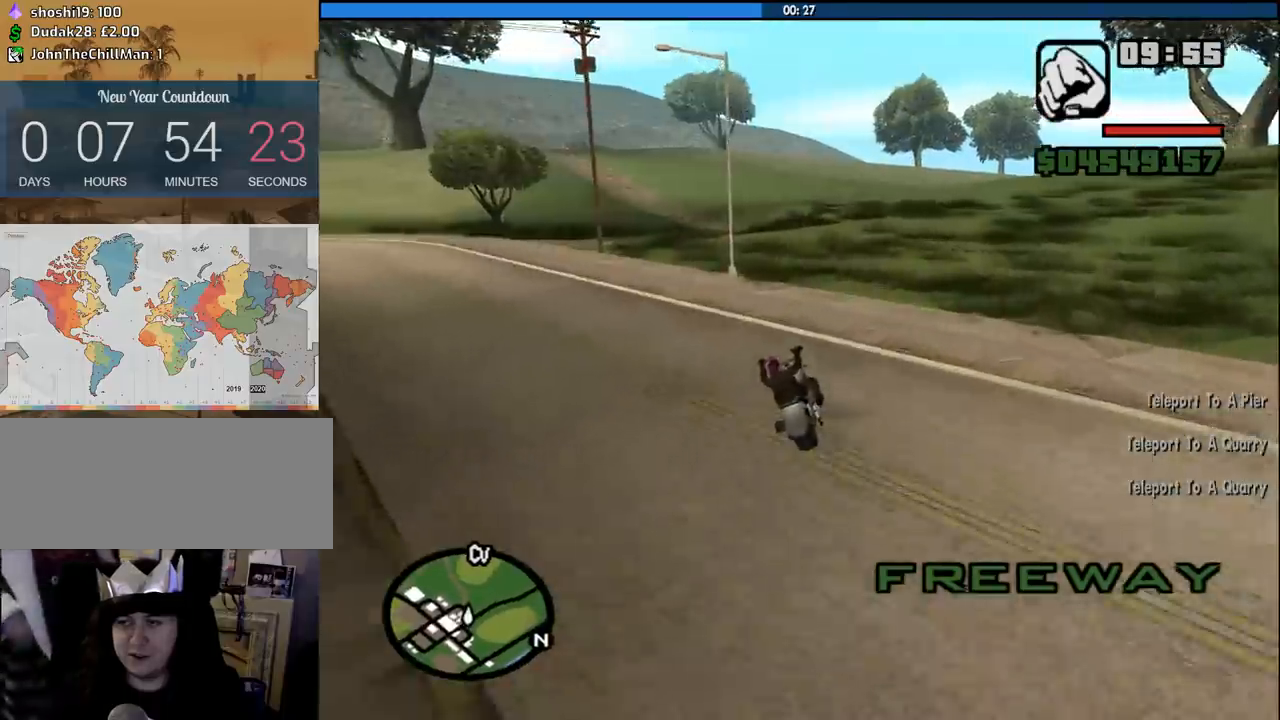
{"keys": ["2", "a", "w"], "mouse": [], "events": [[33, "2", "down"], [33, "a", "up"], [166, "2", "up"], [166, "a", "down"], [216, "2", "down"], [216, "a", "up"], [366, "2", "up"], [450, "2", "down"], [500, "a", "down"]]}
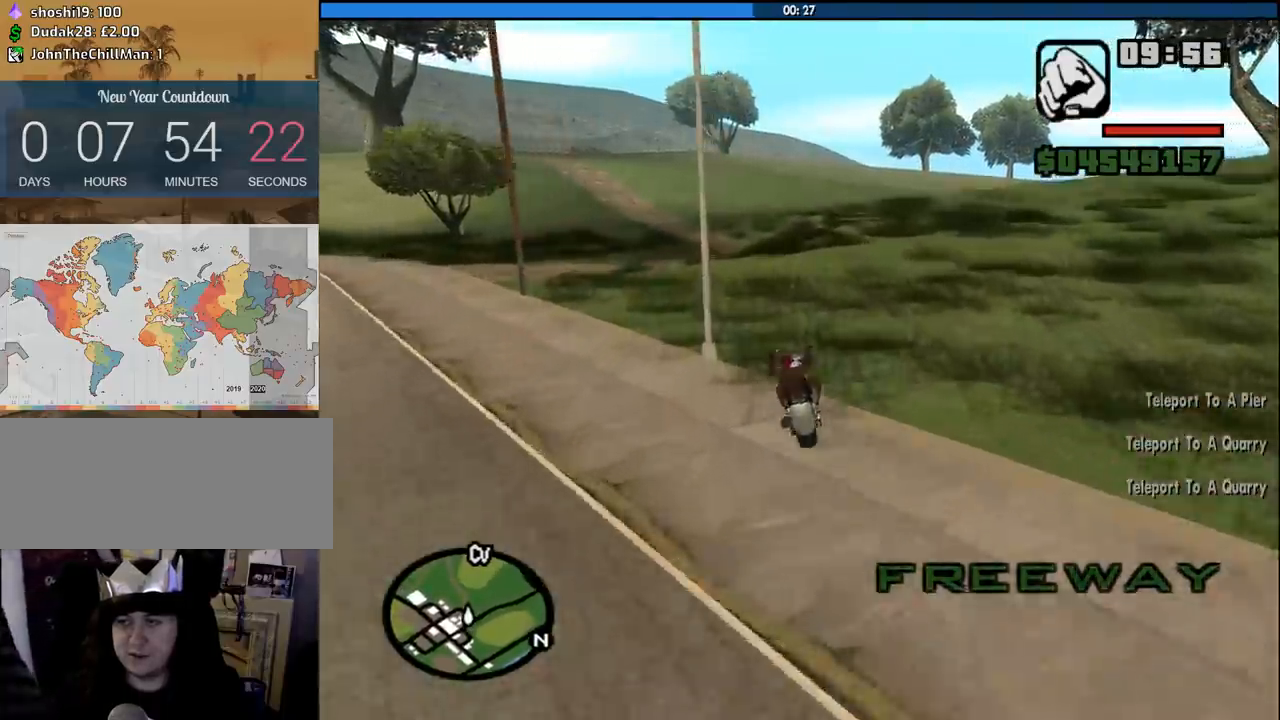
{"keys": ["w"], "mouse": [], "events": [[50, "2", "up"], [133, "2", "down"], [283, "2", "up"], [283, "a", "up"], [366, "2", "down"], [466, "2", "up"]]}
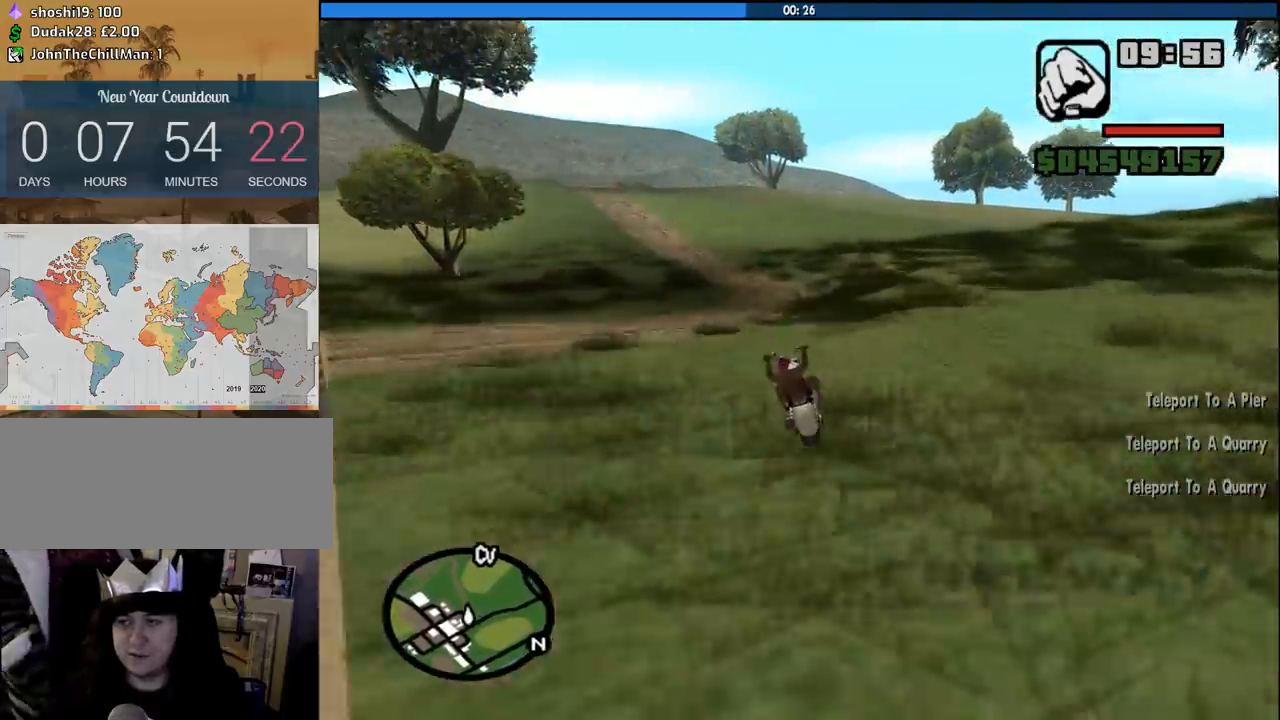
{"keys": ["w"], "mouse": [], "events": [[16, "2", "down"], [150, "2", "up"], [300, "5", "down"], [433, "5", "up"]]}
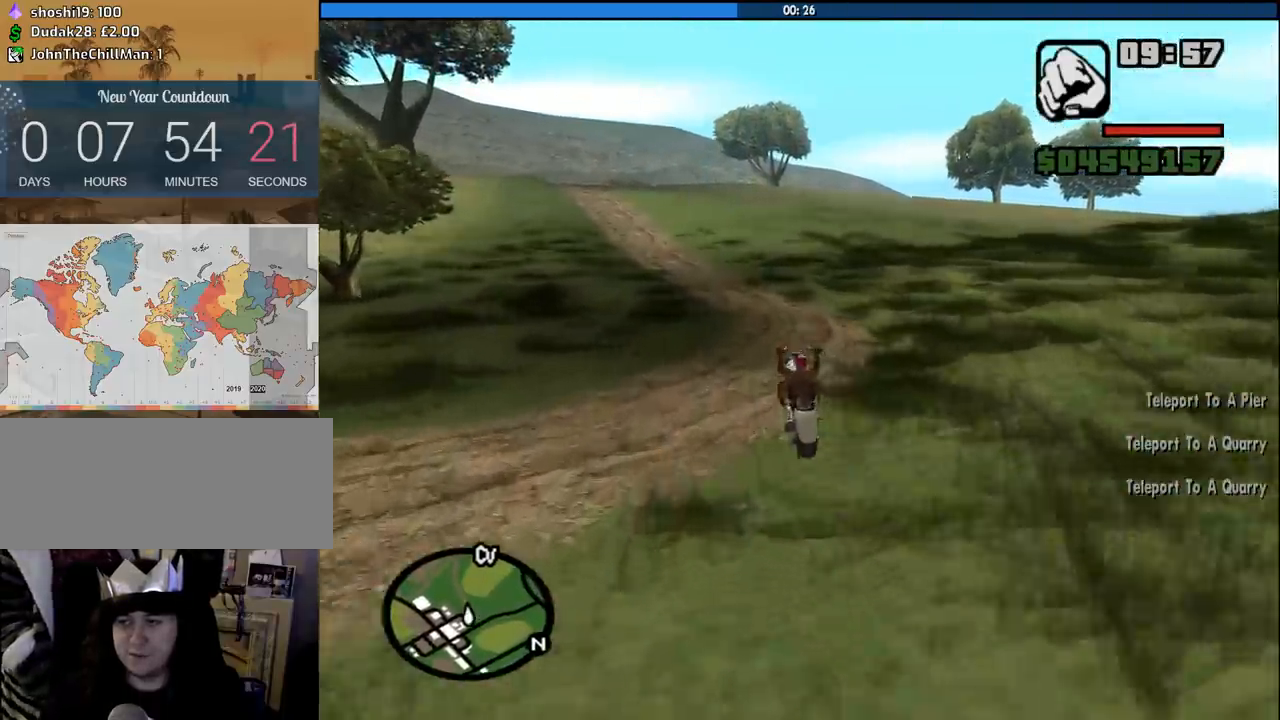
{"keys": ["2", "w"], "mouse": [], "events": [[33, "2", "down"], [116, "2", "up"], [216, "2", "down"], [216, "a", "down"], [350, "2", "up"], [450, "2", "down"], [450, "a", "up"]]}
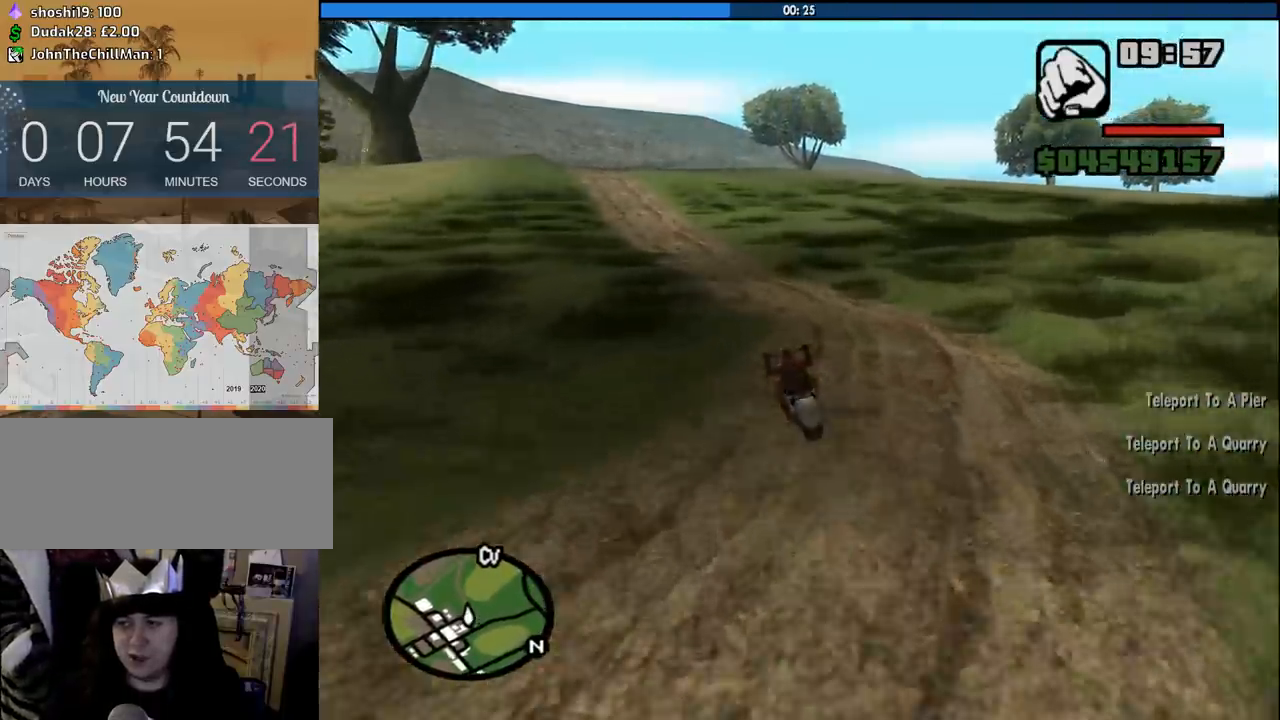
{"keys": ["w"], "mouse": [], "events": [[50, "2", "up"], [50, "a", "down"], [133, "2", "down"], [283, "2", "up"], [283, "a", "up"], [366, "2", "down"], [466, "2", "up"]]}
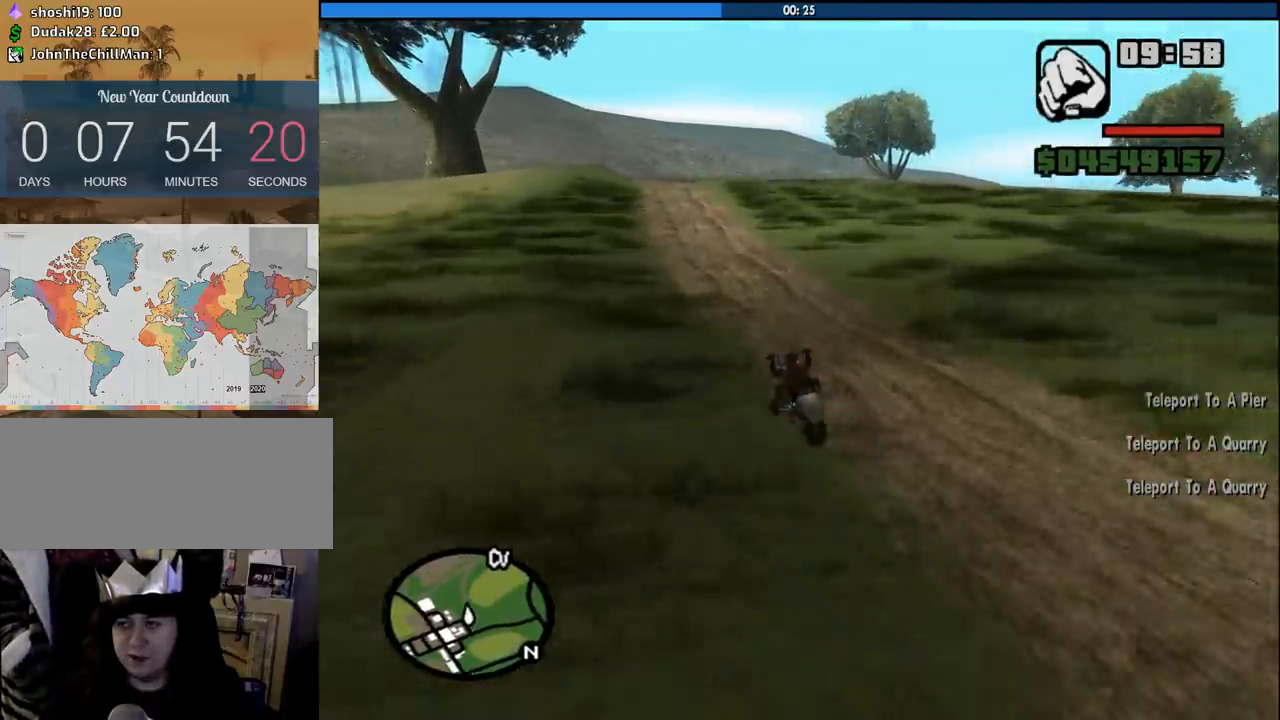
{"keys": ["2", "d", "w"], "mouse": [], "events": [[66, "2", "down"], [150, "2", "up"], [150, "a", "down"], [250, "2", "down"], [250, "a", "up"], [350, "2", "up"], [383, "d", "down"], [483, "2", "down"]]}
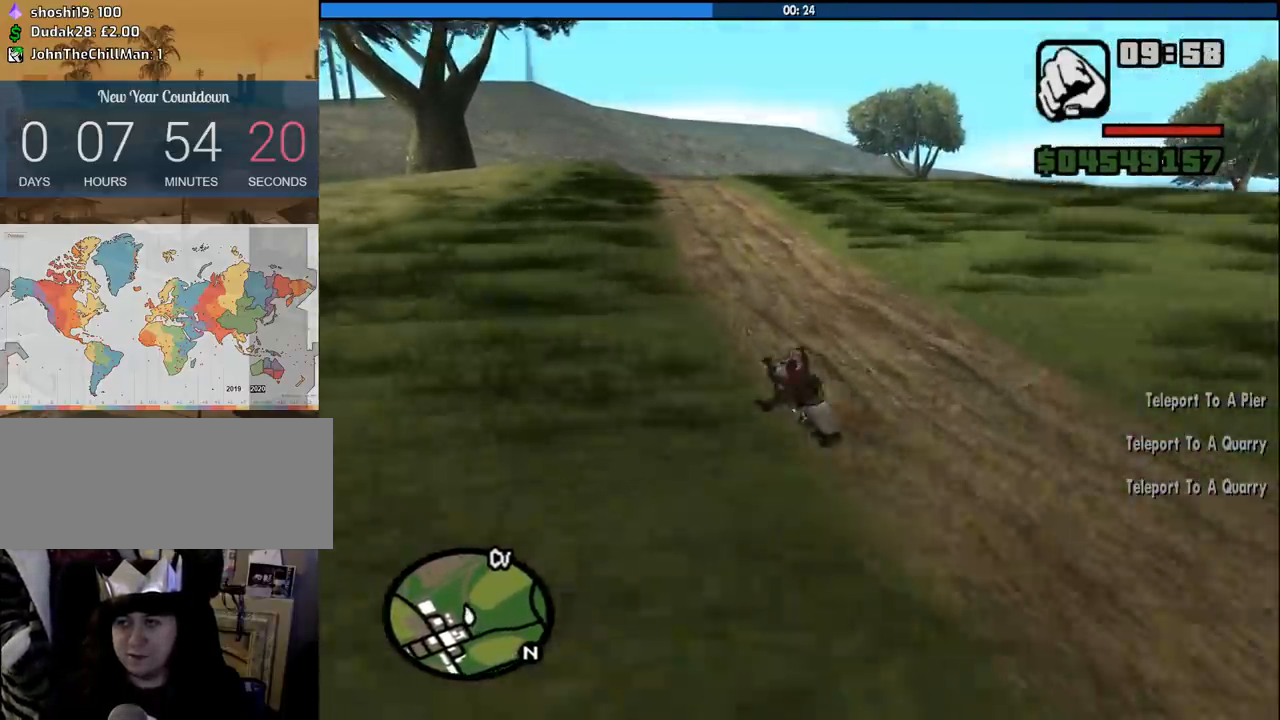
{"keys": ["w"], "mouse": [], "events": [[83, "2", "up"], [166, "2", "down"], [266, "2", "up"], [266, "d", "up"], [366, "2", "down"], [500, "2", "up"]]}
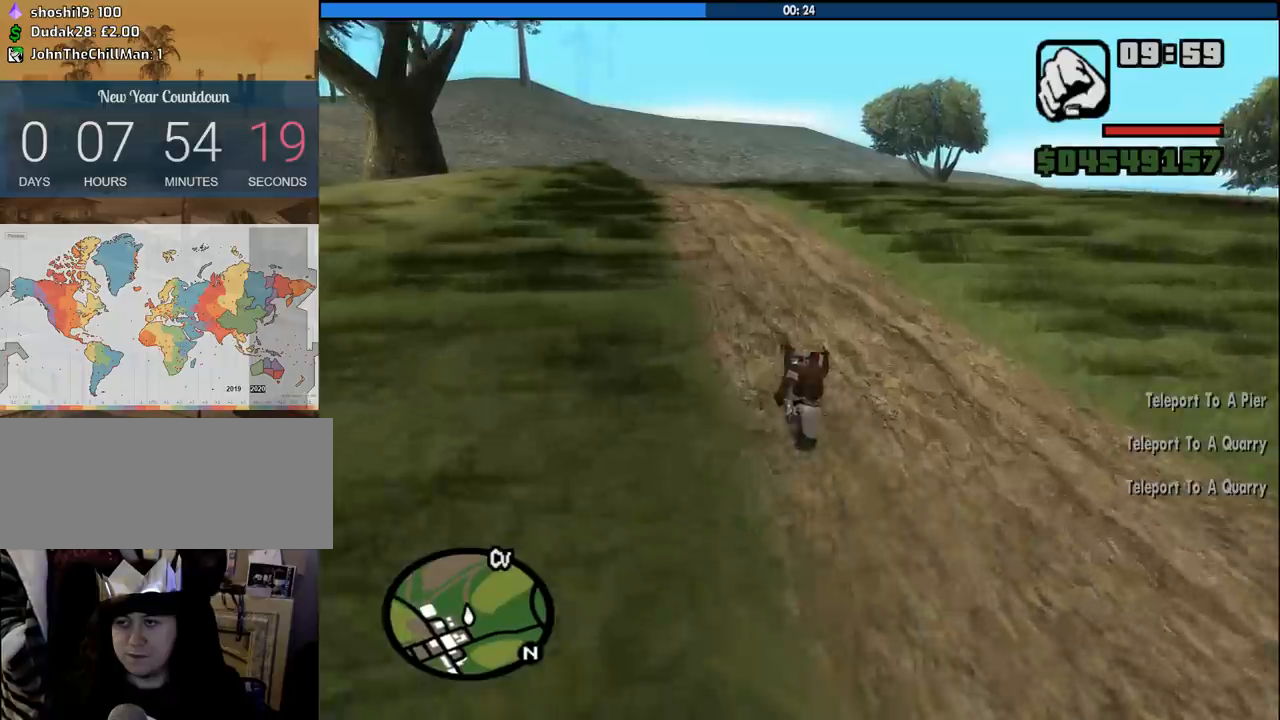
{"keys": ["2", "w"], "mouse": [], "events": [[50, "2", "down"], [100, "a", "down"], [183, "2", "up"], [183, "a", "up"], [283, "2", "down"], [366, "2", "up"], [466, "2", "down"]]}
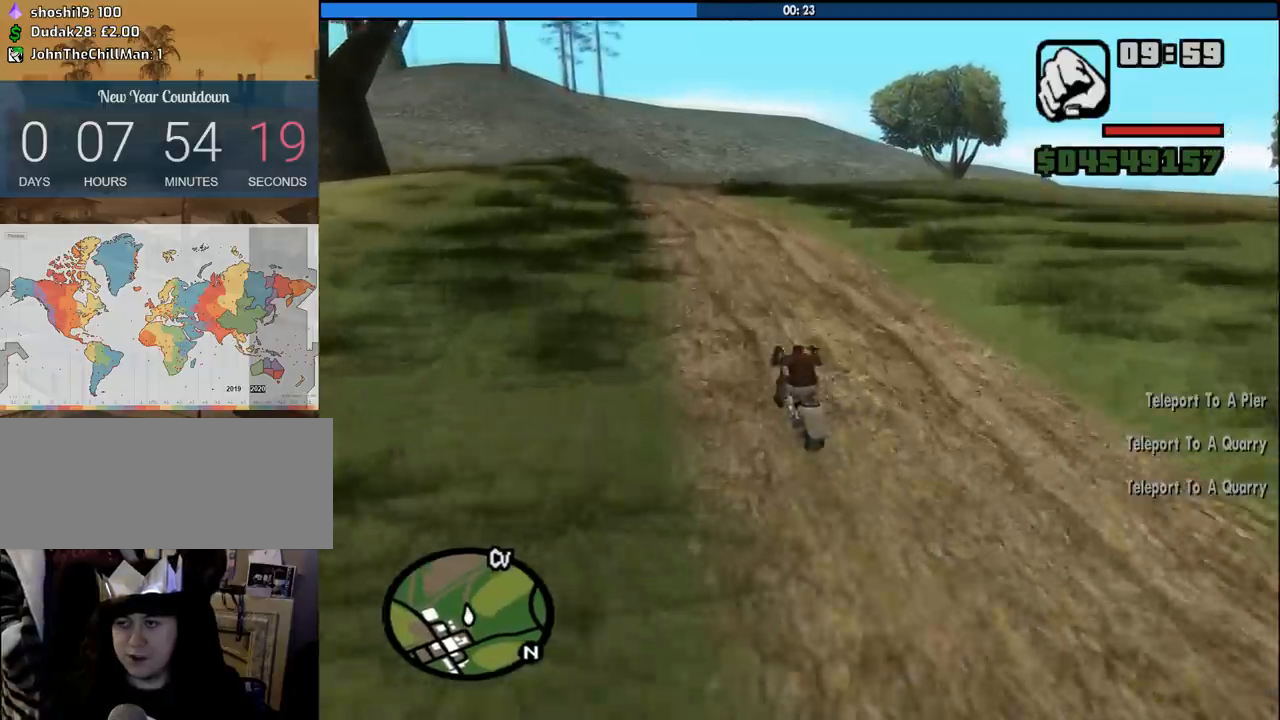
{"keys": ["2", "d", "w"], "mouse": [], "events": [[116, "2", "up"], [150, "2", "down"], [300, "2", "up"], [383, "2", "down"], [383, "d", "down"]]}
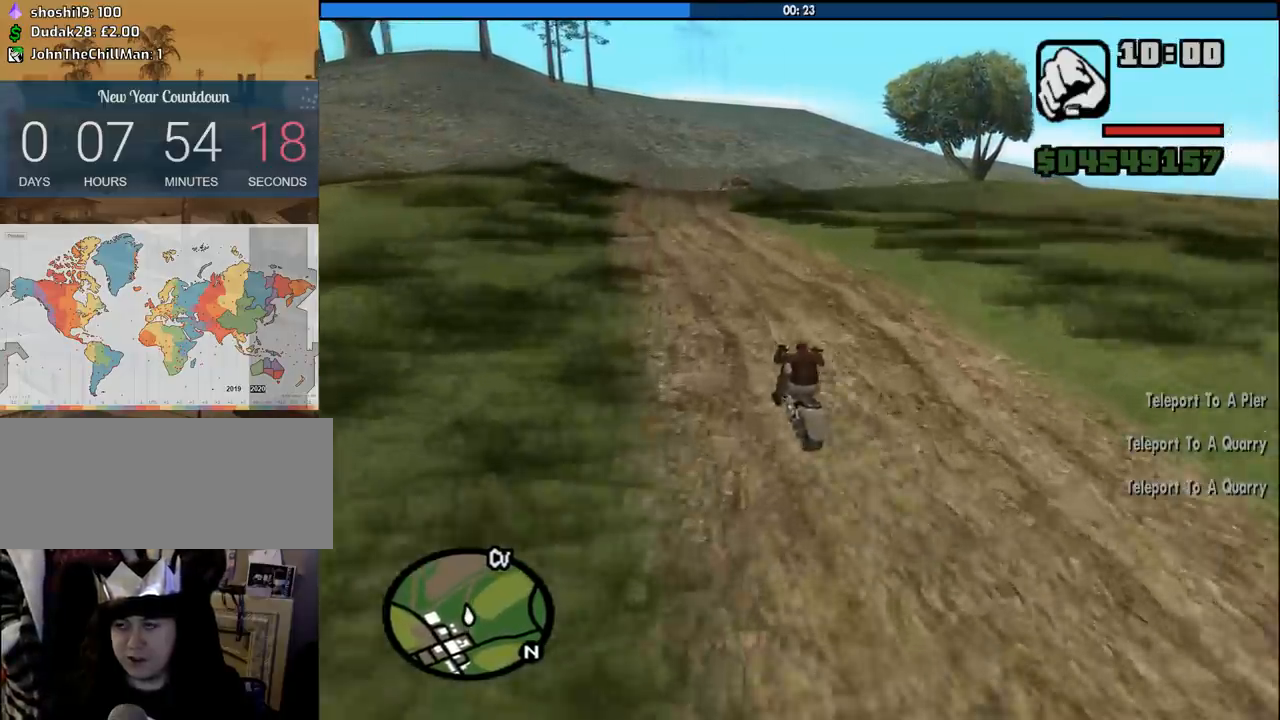
{"keys": ["w"], "mouse": [], "events": [[33, "2", "up"], [33, "d", "up"], [116, "2", "down"], [216, "2", "up"], [316, "2", "down"], [450, "2", "up"]]}
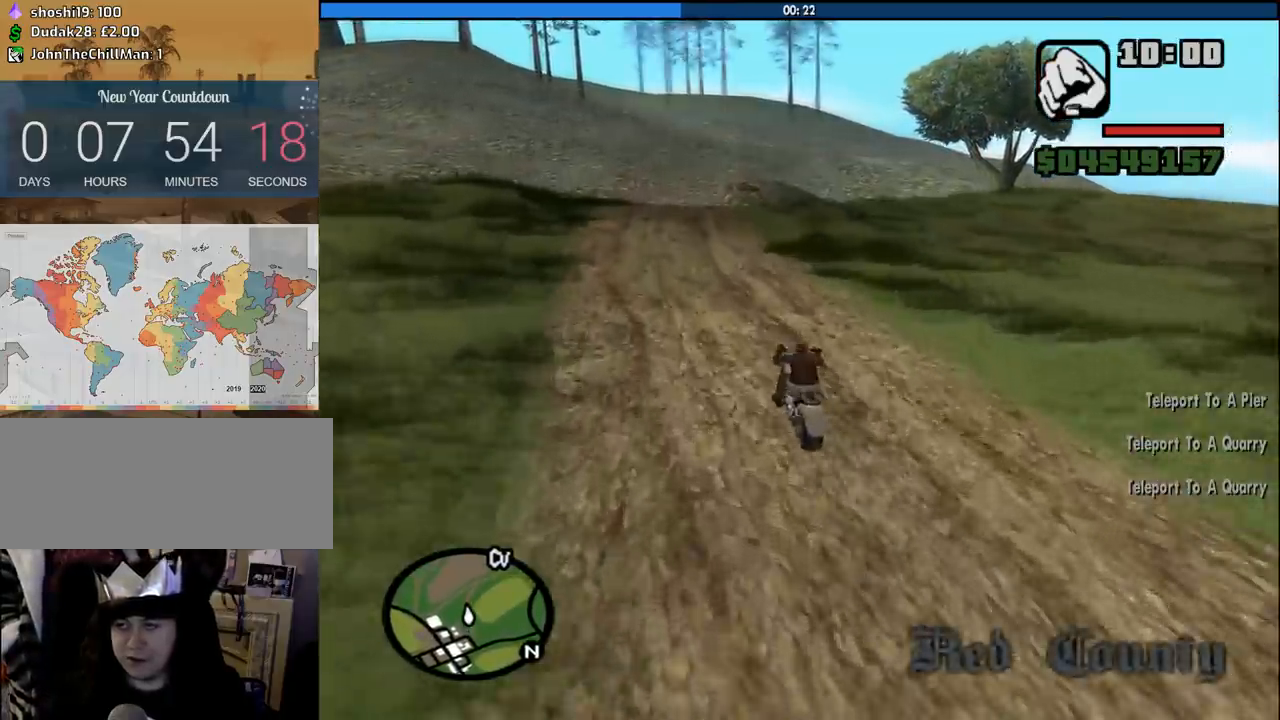
{"keys": ["2", "d", "w"], "mouse": [], "events": [[50, "2", "down"], [183, "2", "up"], [233, "2", "down"], [233, "d", "down"], [366, "2", "up"], [466, "2", "down"]]}
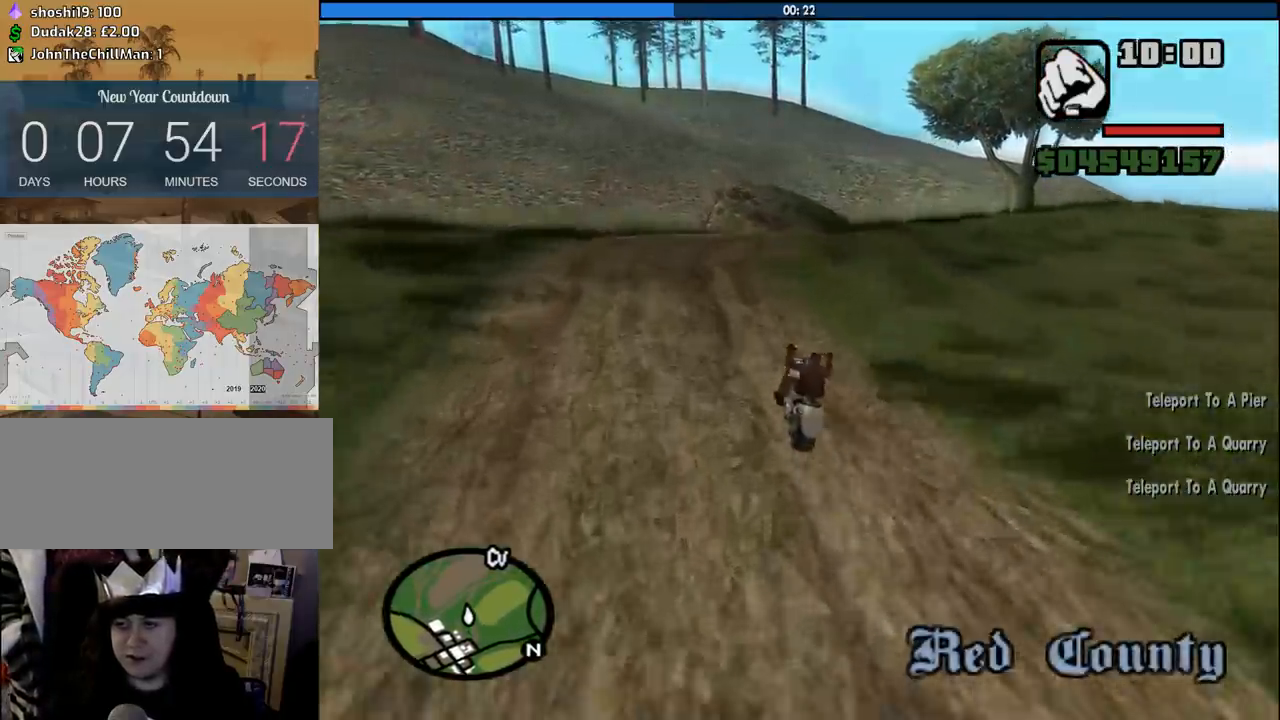
{"keys": ["2", "d", "w"], "mouse": [], "events": [[116, "2", "up"], [200, "2", "down"], [350, "2", "up"], [433, "2", "down"]]}
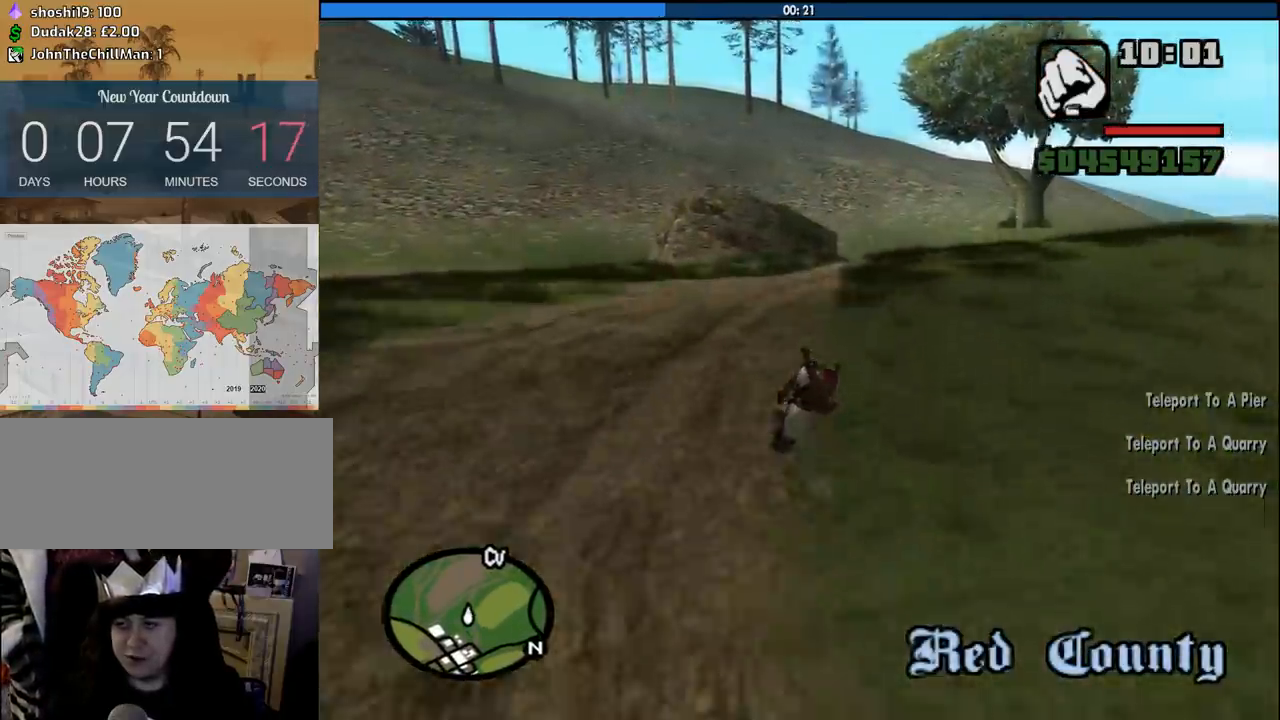
{"keys": ["2", "w"], "mouse": [], "events": [[83, "2", "up"], [216, "d", "up"], [450, "2", "down"]]}
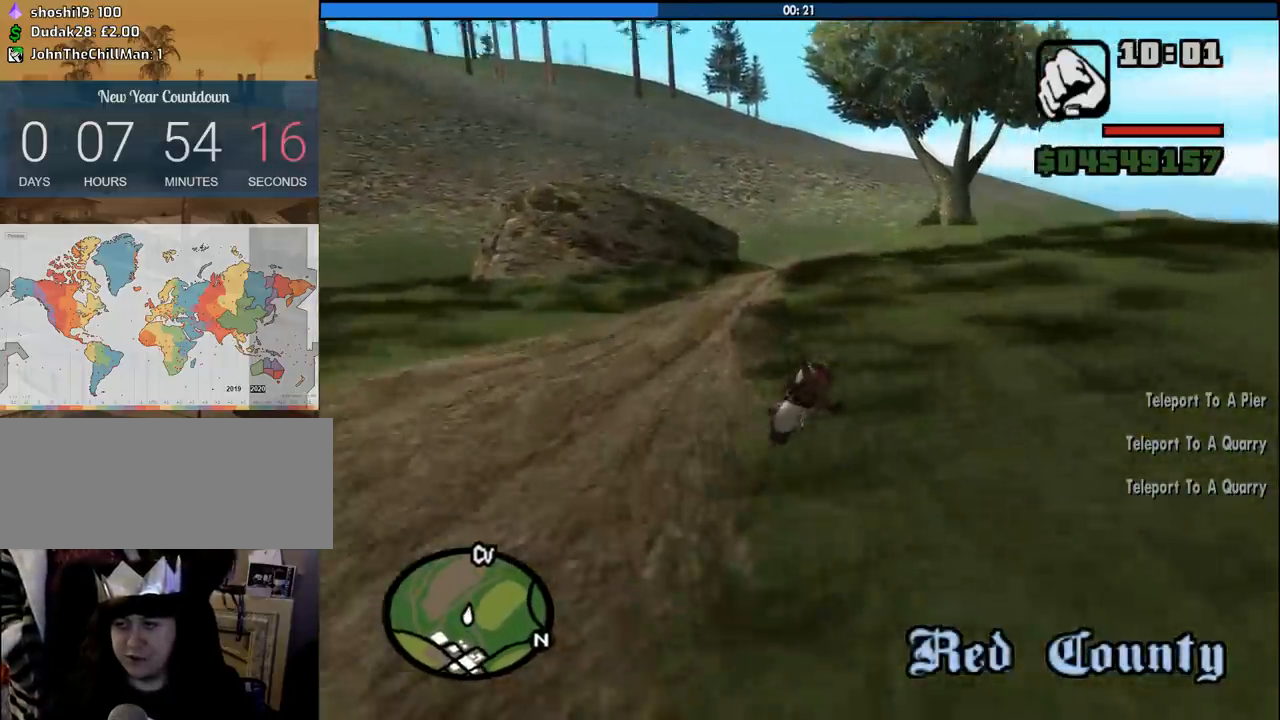
{"keys": ["2", "w"], "mouse": [], "events": [[50, "d", "down"], [100, "2", "up"], [183, "2", "down"], [366, "2", "up"], [416, "2", "down"], [466, "d", "up"]]}
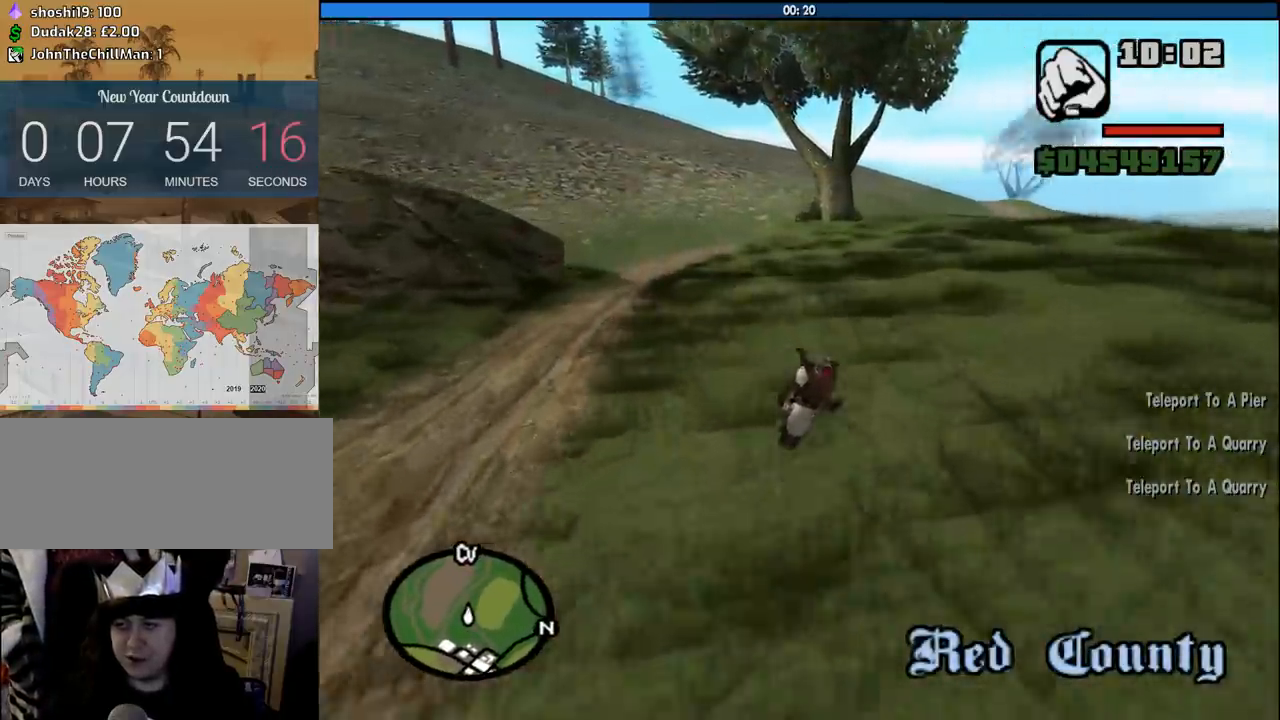
{"keys": ["2", "w"], "mouse": [], "events": [[116, "2", "up"], [150, "d", "down"], [200, "2", "down"], [300, "2", "up"], [383, "2", "down"], [433, "d", "up"]]}
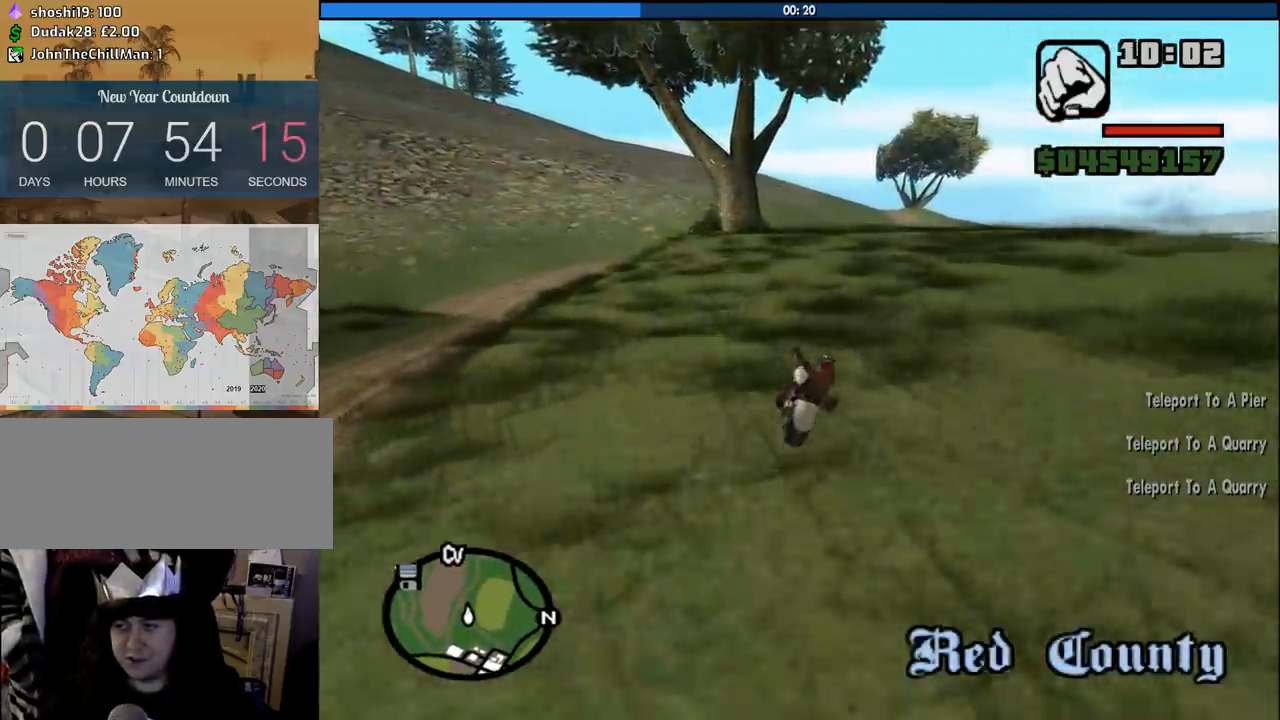
{"keys": ["d", "w"], "mouse": [], "events": [[33, "2", "up"], [116, "2", "down"], [116, "d", "down"], [266, "2", "up"], [266, "d", "up"], [366, "2", "down"], [400, "d", "down"], [500, "2", "up"]]}
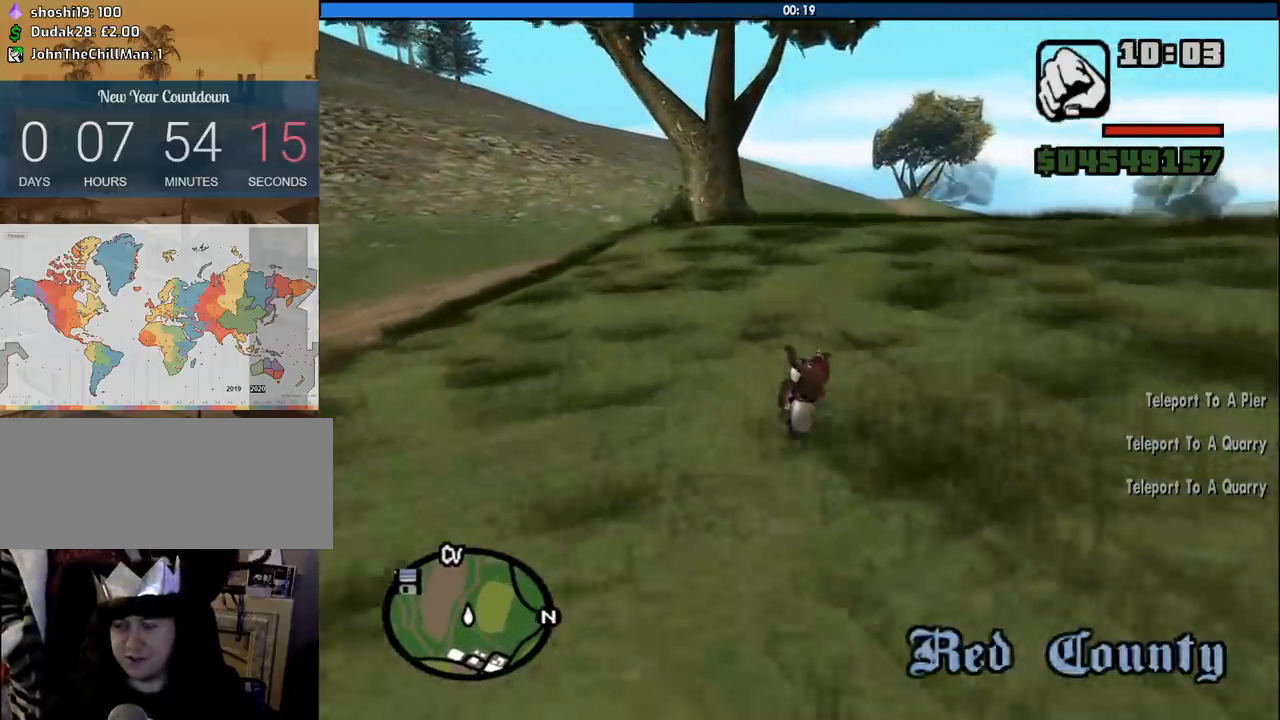
{"keys": ["d", "w"], "mouse": [], "events": [[100, "2", "down"], [133, "d", "up"], [233, "2", "up"], [333, "2", "down"], [466, "2", "up"], [466, "d", "down"]]}
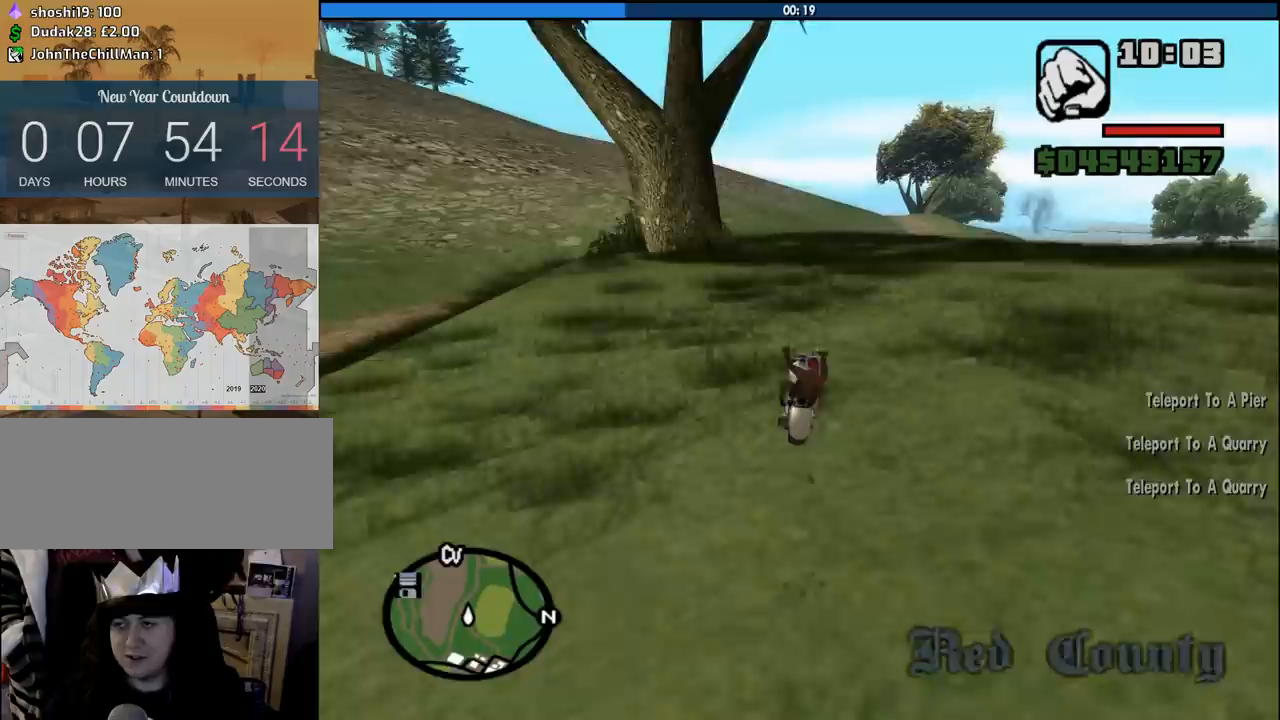
{"keys": ["w"], "mouse": [], "events": [[16, "2", "down"], [200, "2", "up"], [200, "d", "up"], [250, "2", "down"], [383, "2", "up"]]}
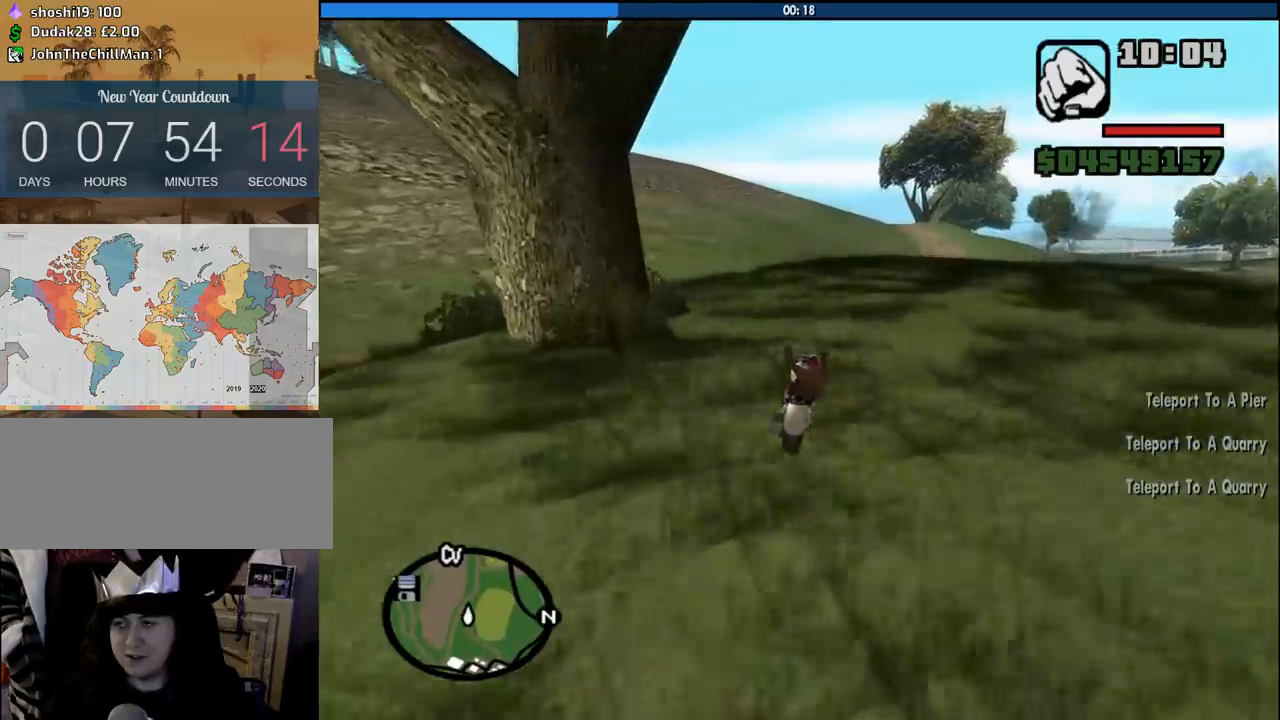
{"keys": ["2", "d", "w"], "mouse": [], "events": [[33, "5", "down"], [166, "5", "up"], [266, "2", "down"], [400, "2", "up"], [400, "d", "down"], [500, "2", "down"]]}
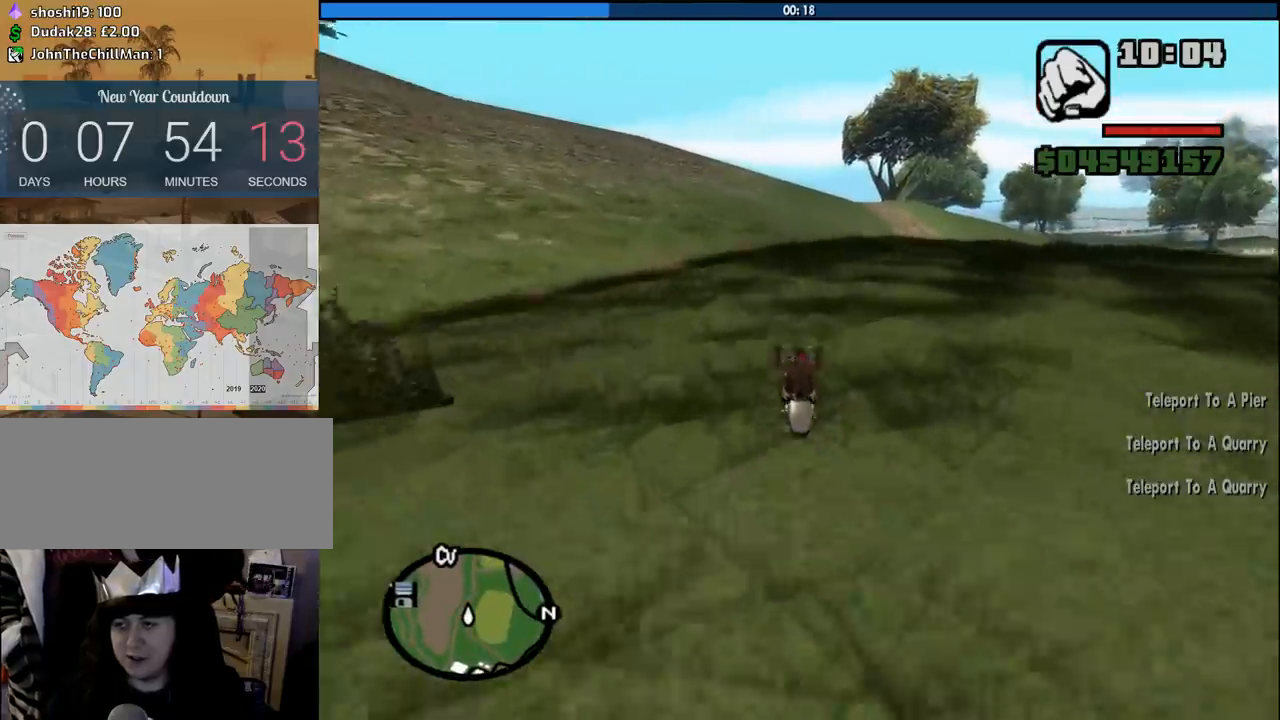
{"keys": ["2", "w"], "mouse": [], "events": [[133, "2", "up"], [233, "2", "down"], [366, "2", "up"], [366, "d", "up"], [466, "2", "down"]]}
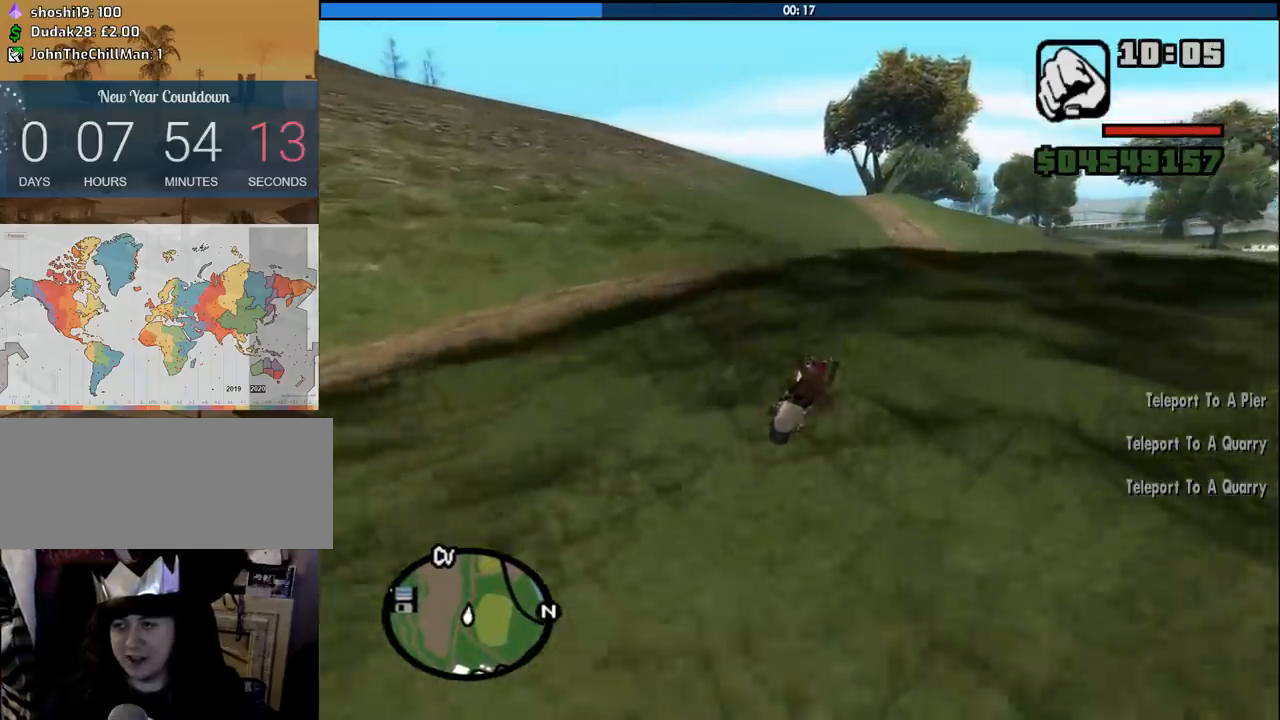
{"keys": ["2", "w"], "mouse": [], "events": [[100, "2", "up"], [200, "2", "down"], [350, "2", "up"], [350, "a", "down"], [433, "2", "down"], [483, "a", "up"]]}
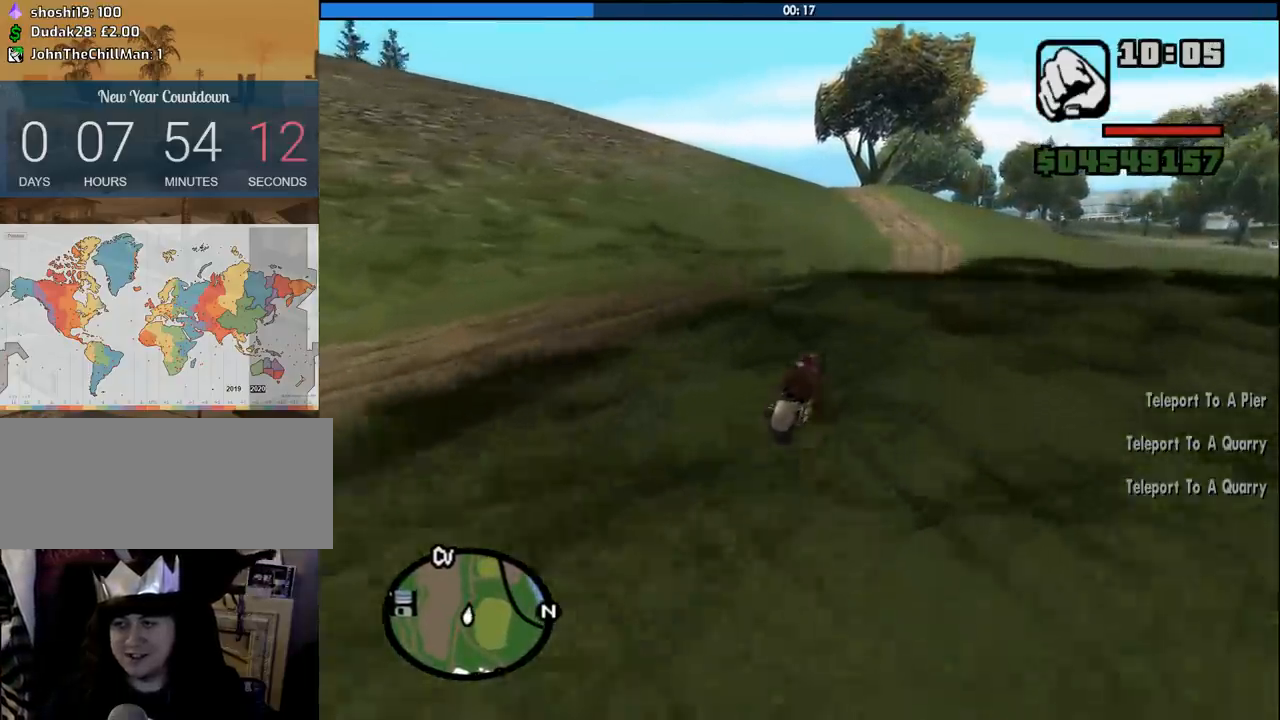
{"keys": ["w"], "mouse": [], "events": [[83, "2", "up"], [116, "2", "down"], [266, "2", "up"], [266, "d", "down"], [366, "2", "down"], [366, "d", "up"], [500, "2", "up"]]}
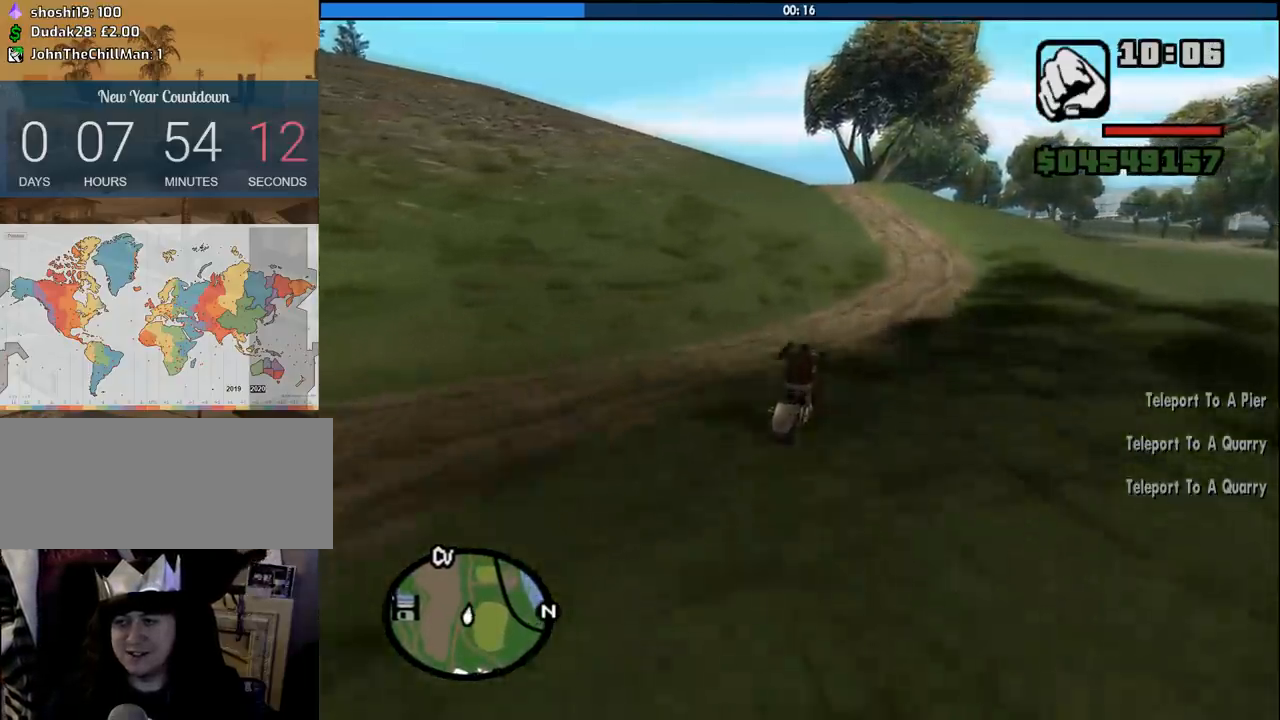
{"keys": ["w"], "mouse": [], "events": [[100, "2", "down"], [183, "2", "up"], [366, "5", "down"], [466, "5", "up"]]}
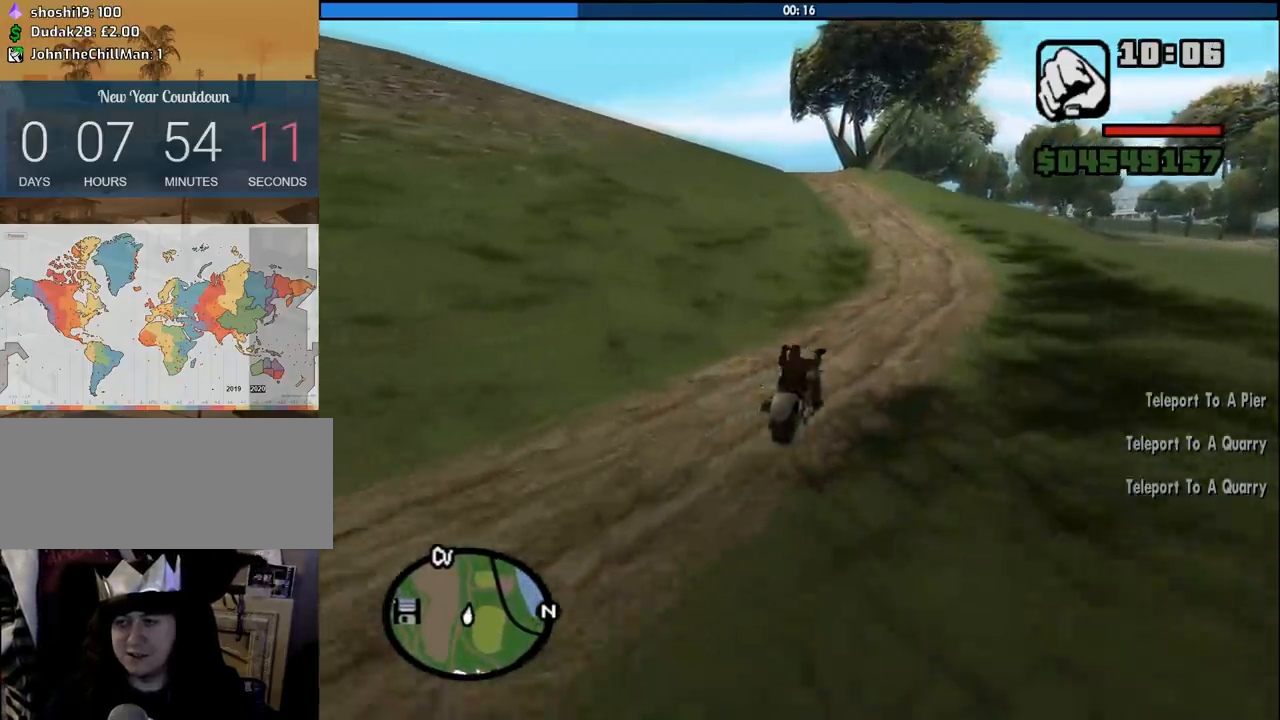
{"keys": ["a", "w"], "mouse": [], "events": [[116, "2", "down"], [250, "2", "up"], [350, "2", "down"], [433, "2", "up"], [433, "a", "down"]]}
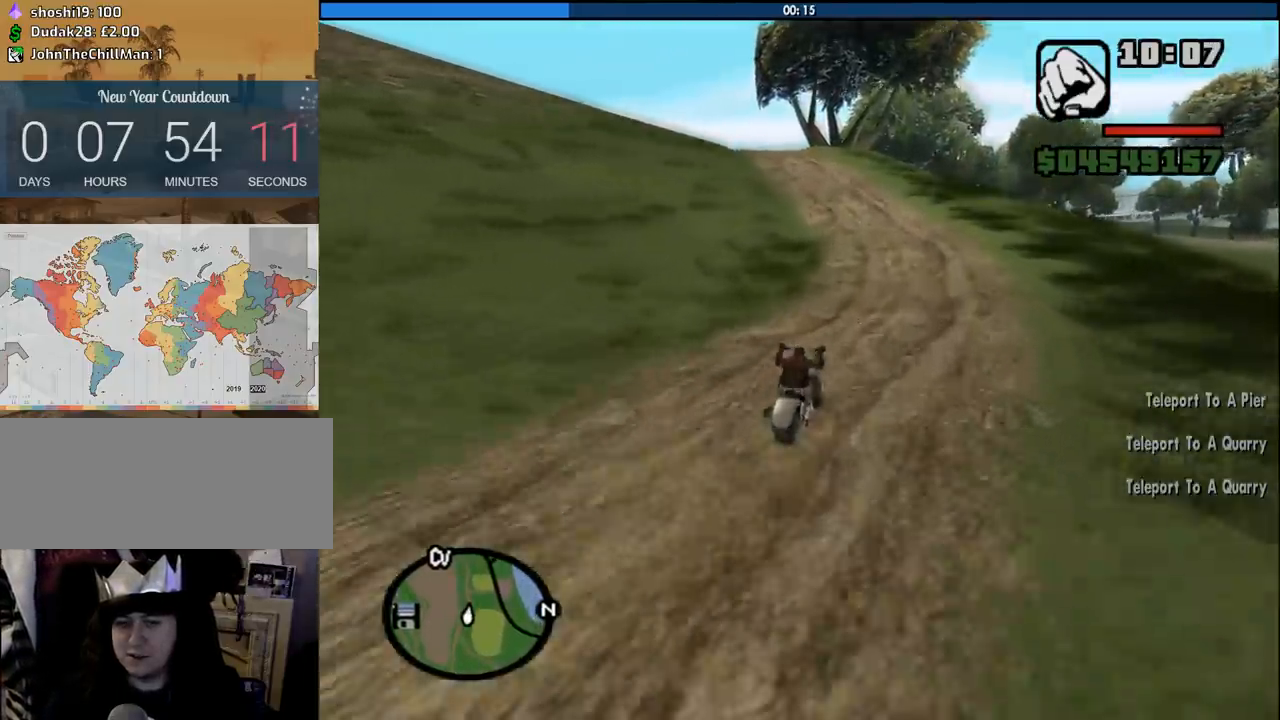
{"keys": ["2", "a", "w"], "mouse": [], "events": [[33, "2", "down"], [166, "2", "up"], [266, "2", "down"], [266, "a", "up"], [400, "2", "up"], [400, "a", "down"], [500, "2", "down"]]}